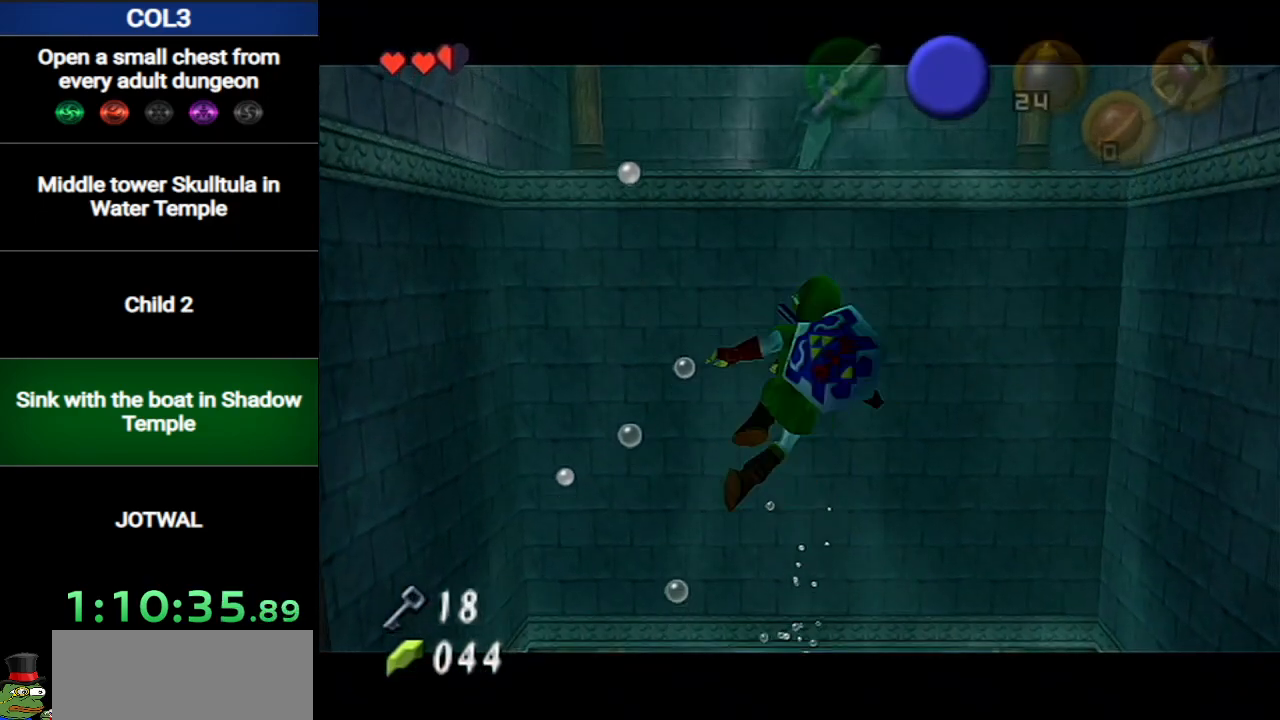
Gameplay with a controller (Nintendo layout); each line is a JSON object with the inputs held at the frame after it. "events" lists button and stick changes between this image and that frame as [ms after this image, input, new state], when the widget could be followed in between. Not read: L3 R3.
{"buttons": ["L1"], "left_stick": "down-right", "right_stick": "center", "events": [[50, "left_stick", "down-right"]]}
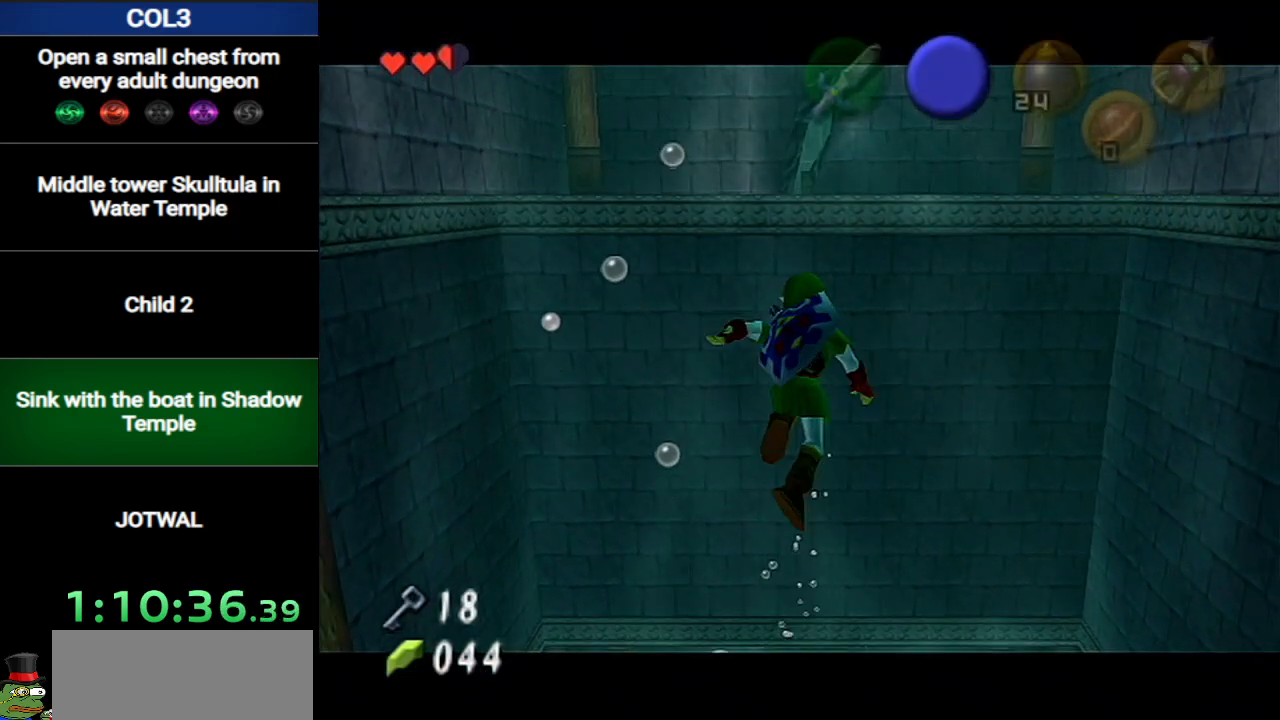
{"buttons": ["L1"], "left_stick": "center", "right_stick": "center", "events": [[50, "left_stick", "down"], [301, "START", "down"], [334, "left_stick", "center"], [484, "START", "up"]]}
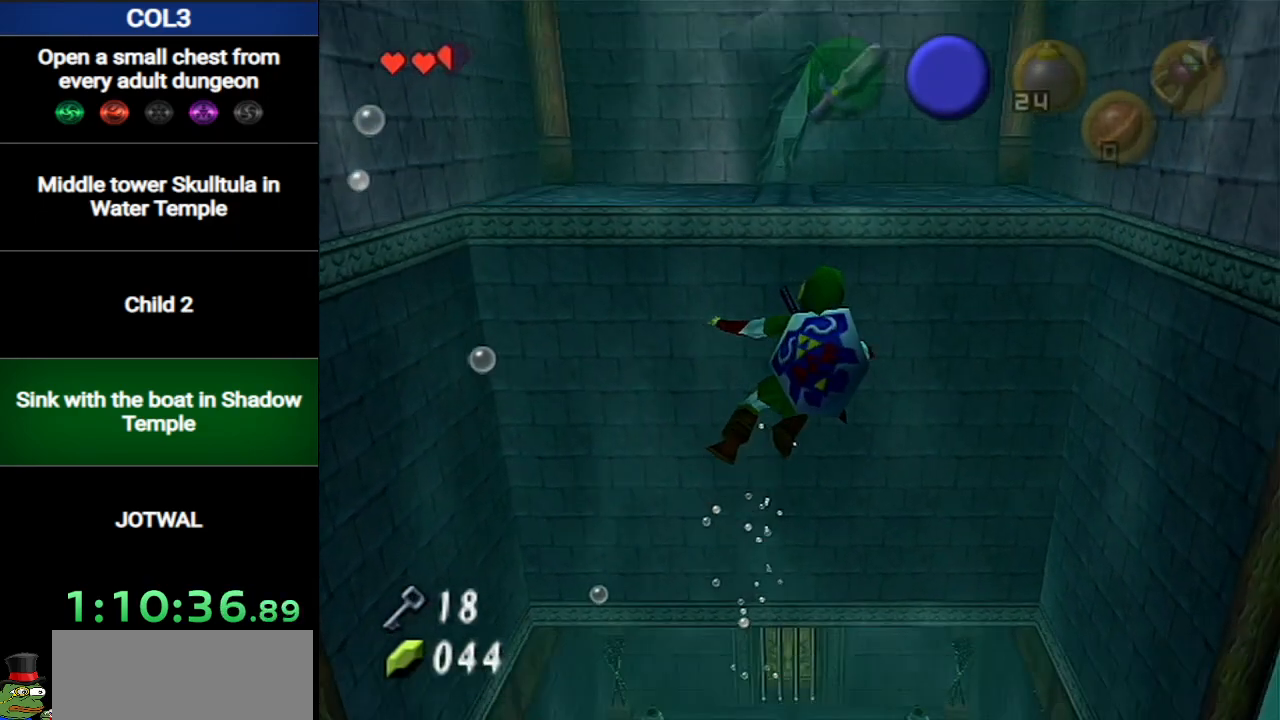
{"buttons": [], "left_stick": "center", "right_stick": "center", "events": [[150, "L1", "up"]]}
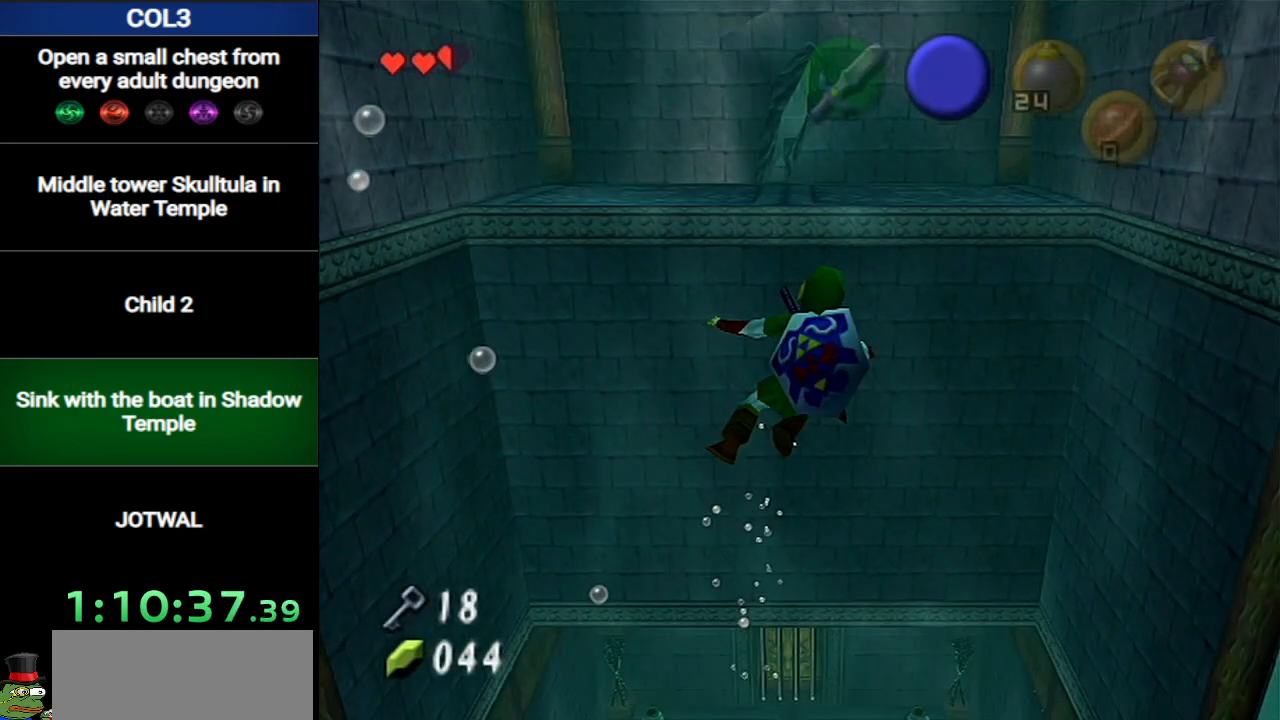
{"buttons": [], "left_stick": "center", "right_stick": "center", "events": []}
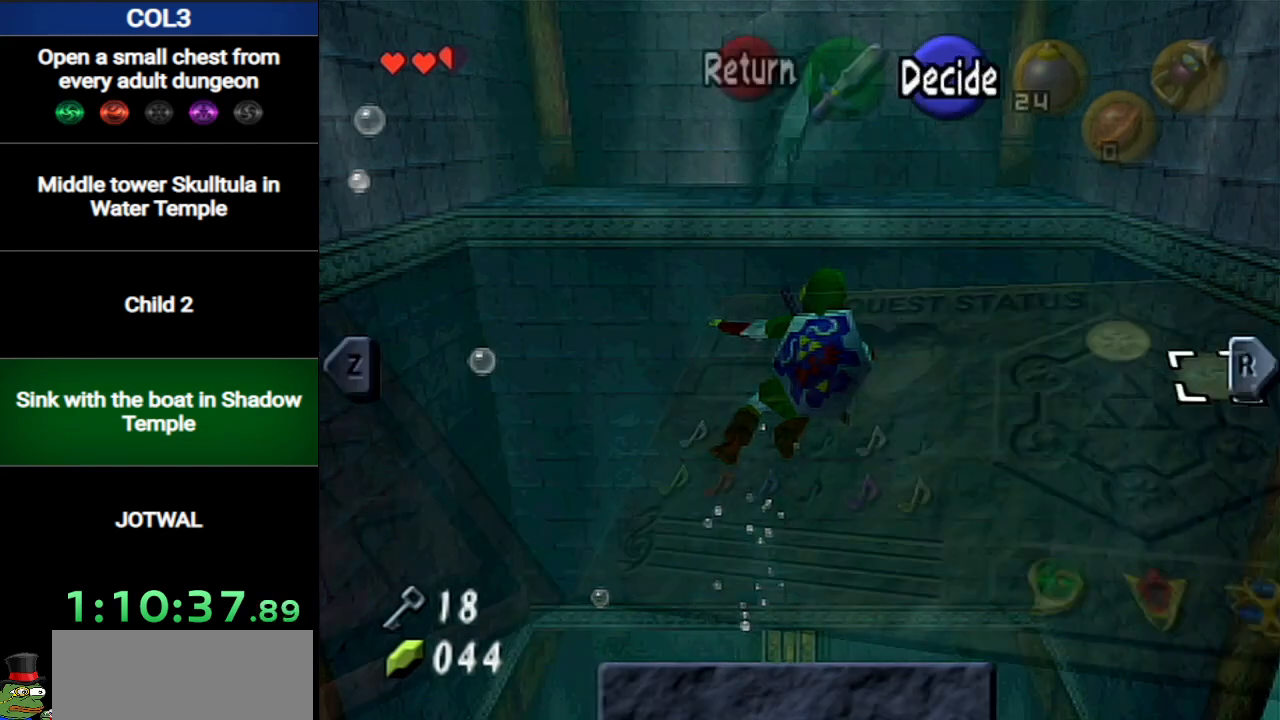
{"buttons": [], "left_stick": "center", "right_stick": "center", "events": []}
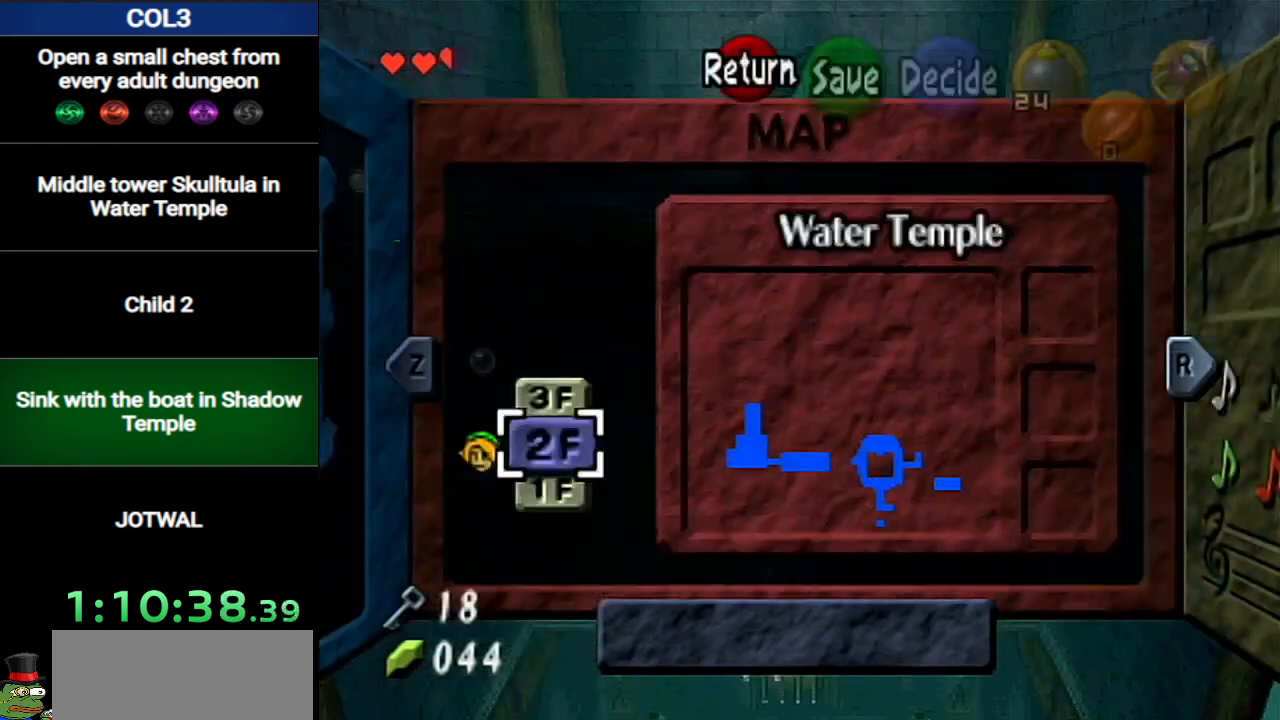
{"buttons": [], "left_stick": "center", "right_stick": "center", "events": [[17, "L1", "down"], [167, "L1", "up"]]}
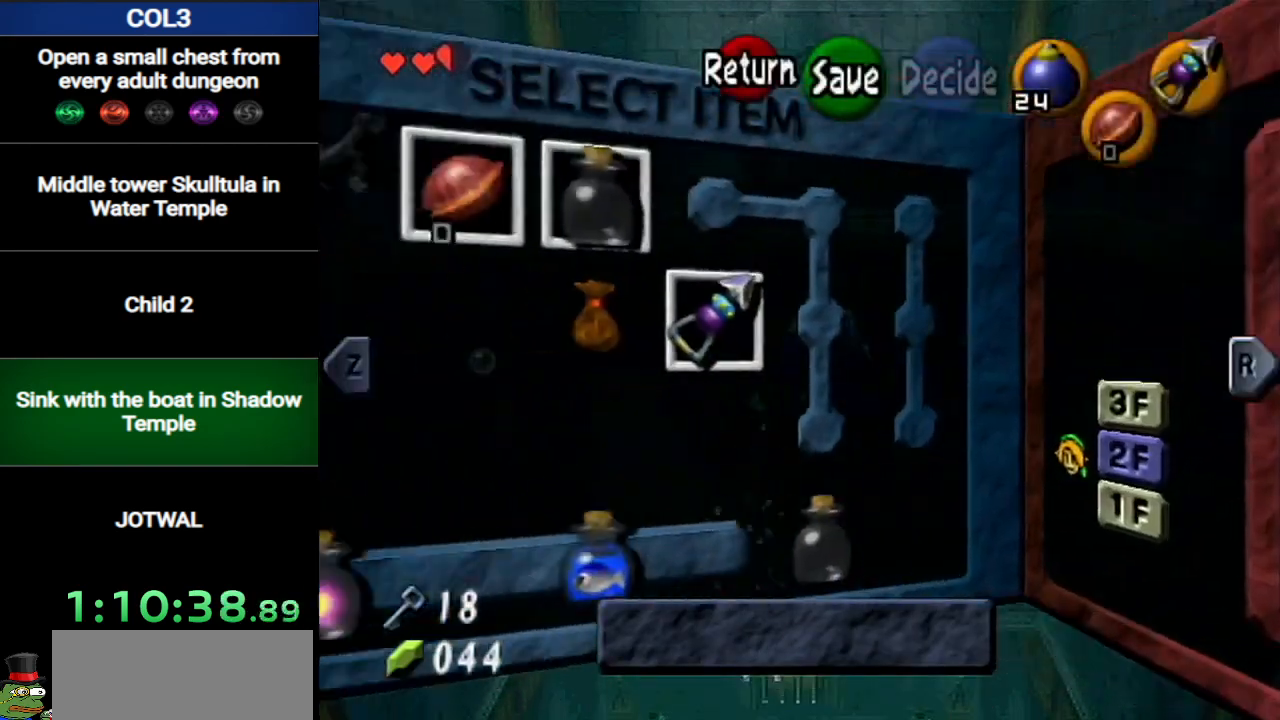
{"buttons": [], "left_stick": "left", "right_stick": "center", "events": [[100, "left_stick", "left"], [250, "left_stick", "center"], [400, "left_stick", "left"]]}
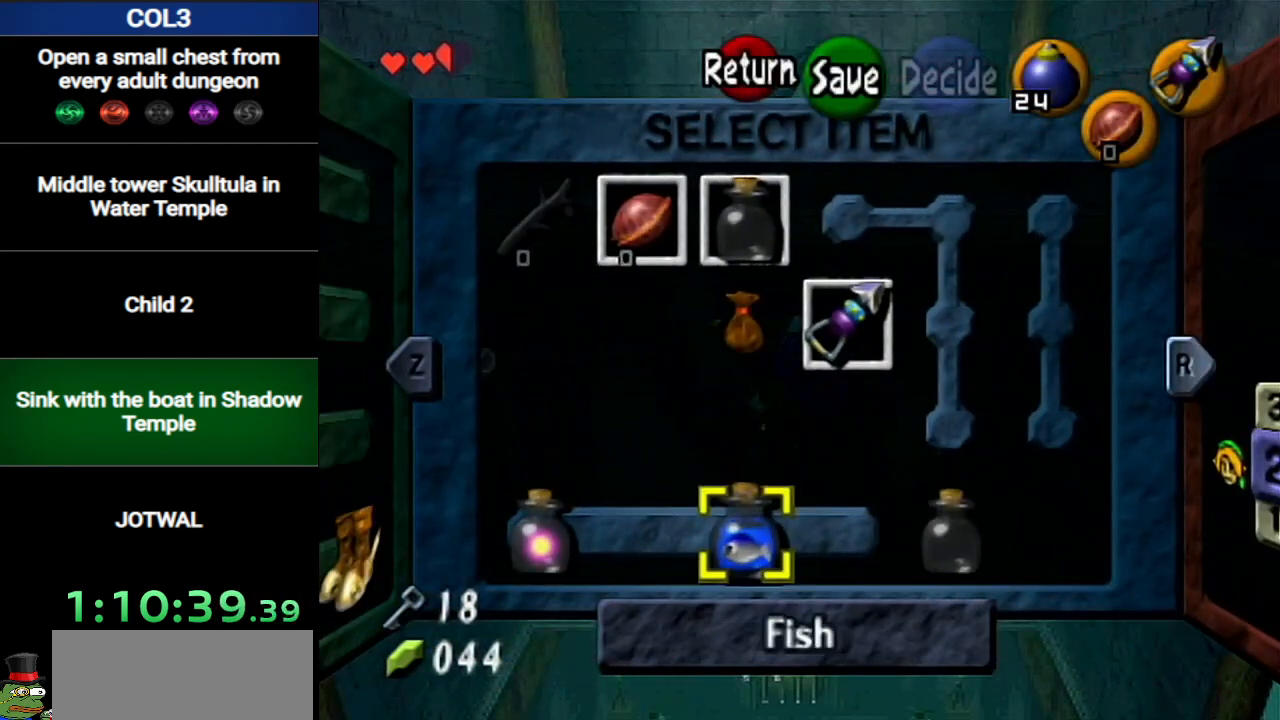
{"buttons": ["START"], "left_stick": "center", "right_stick": "center", "events": [[34, "left_stick", "center"], [67, "Z", "down"], [184, "Z", "up"], [468, "START", "down"]]}
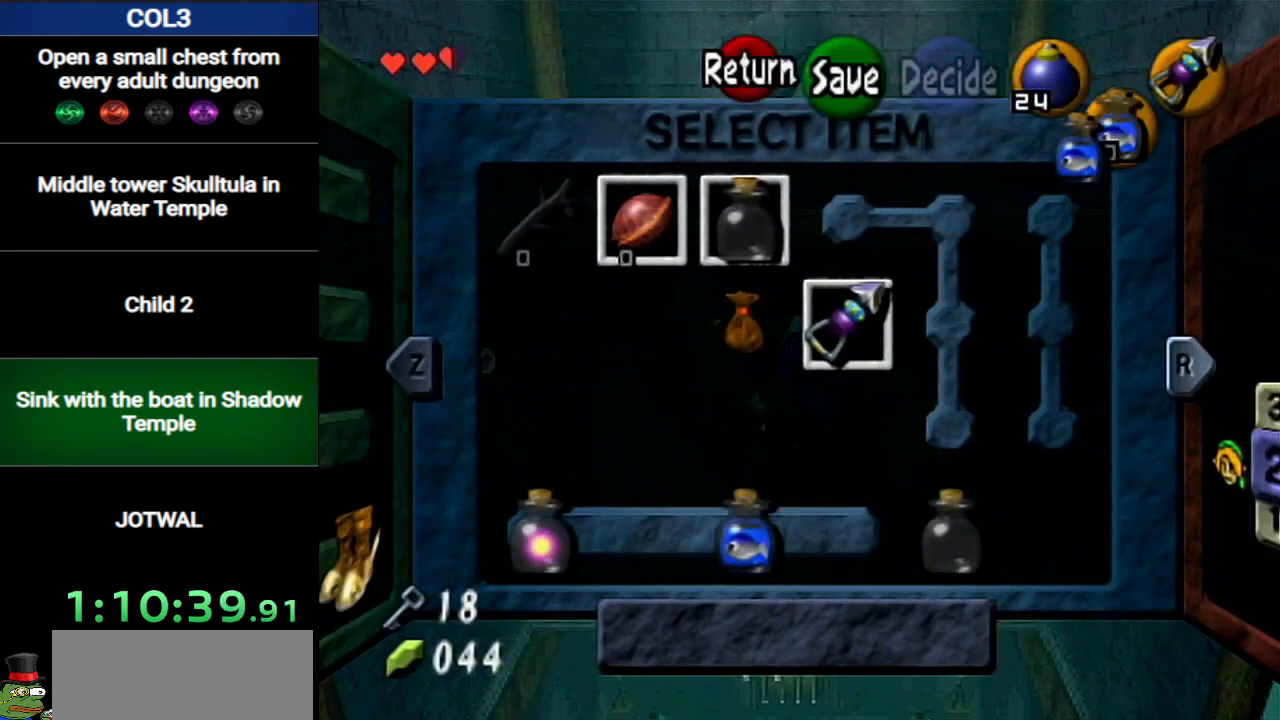
{"buttons": ["L1"], "left_stick": "center", "right_stick": "center", "events": [[67, "START", "up"], [467, "L1", "down"]]}
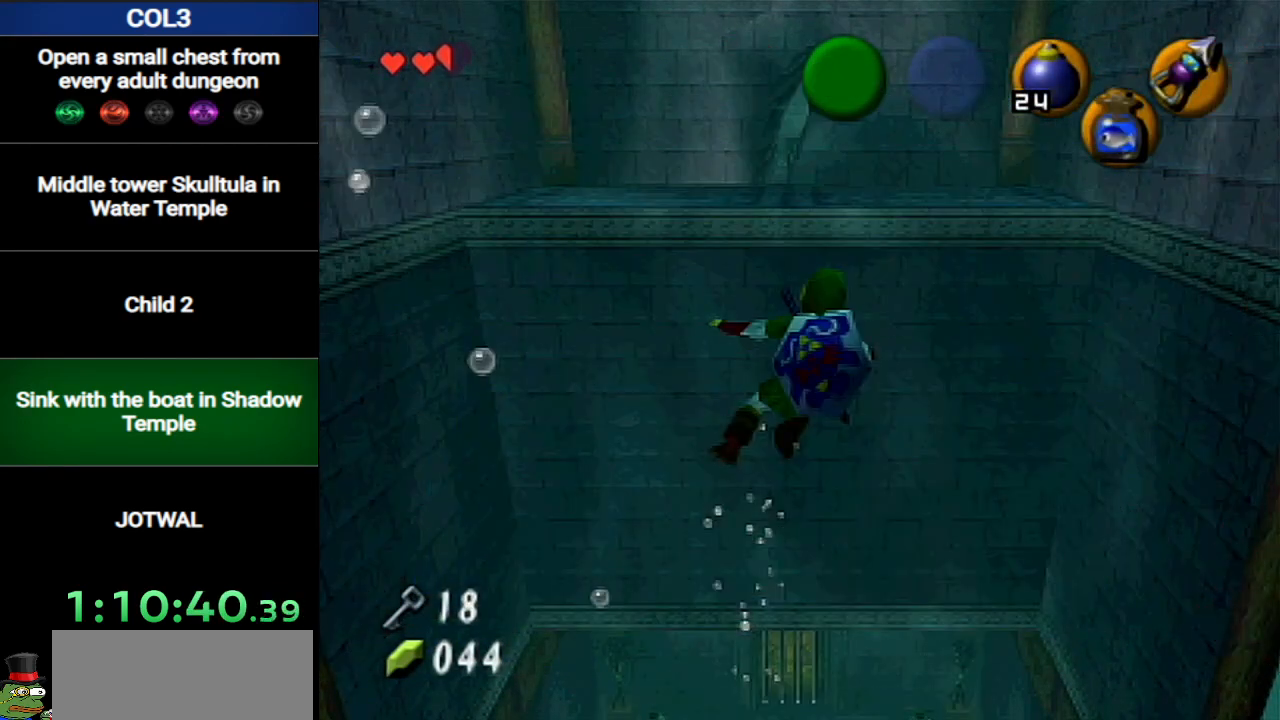
{"buttons": ["L1"], "left_stick": "down", "right_stick": "center", "events": [[217, "left_stick", "down"], [351, "B", "down"], [468, "B", "up"]]}
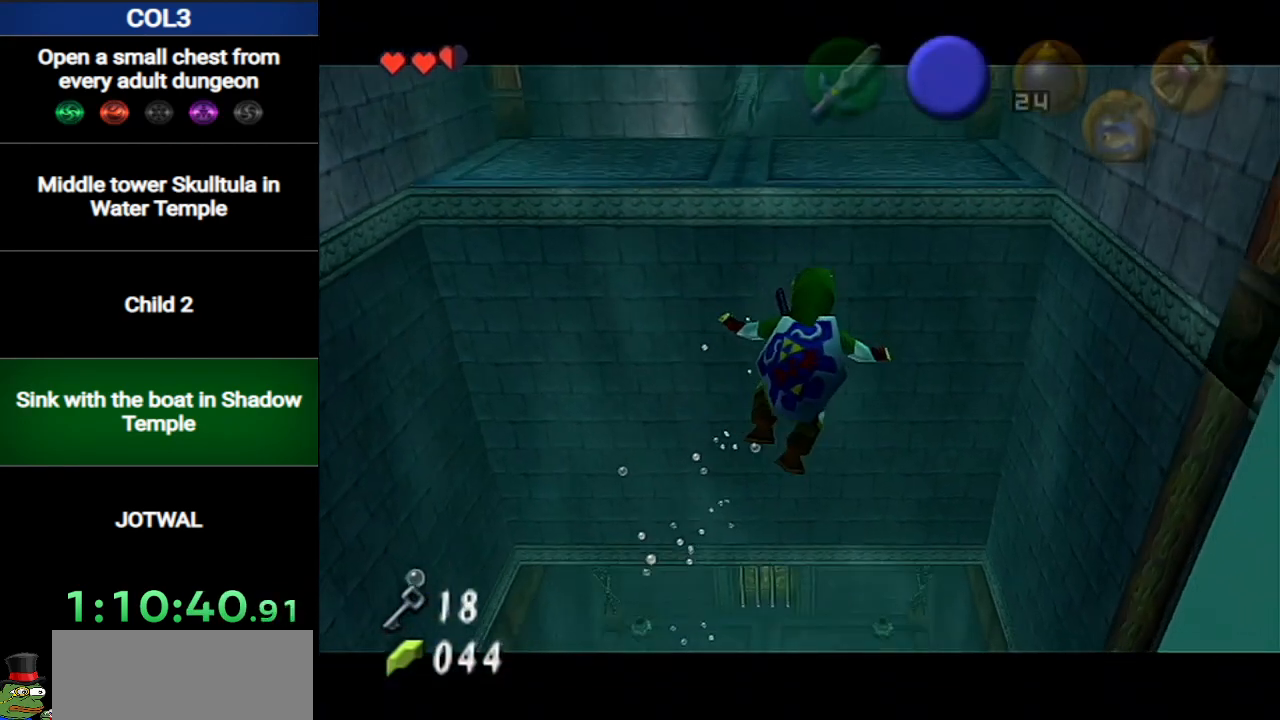
{"buttons": ["B", "L1"], "left_stick": "down", "right_stick": "center", "events": [[33, "B", "down"], [100, "B", "up"], [150, "B", "down"], [250, "B", "up"], [317, "B", "down"], [417, "B", "up"], [467, "B", "down"]]}
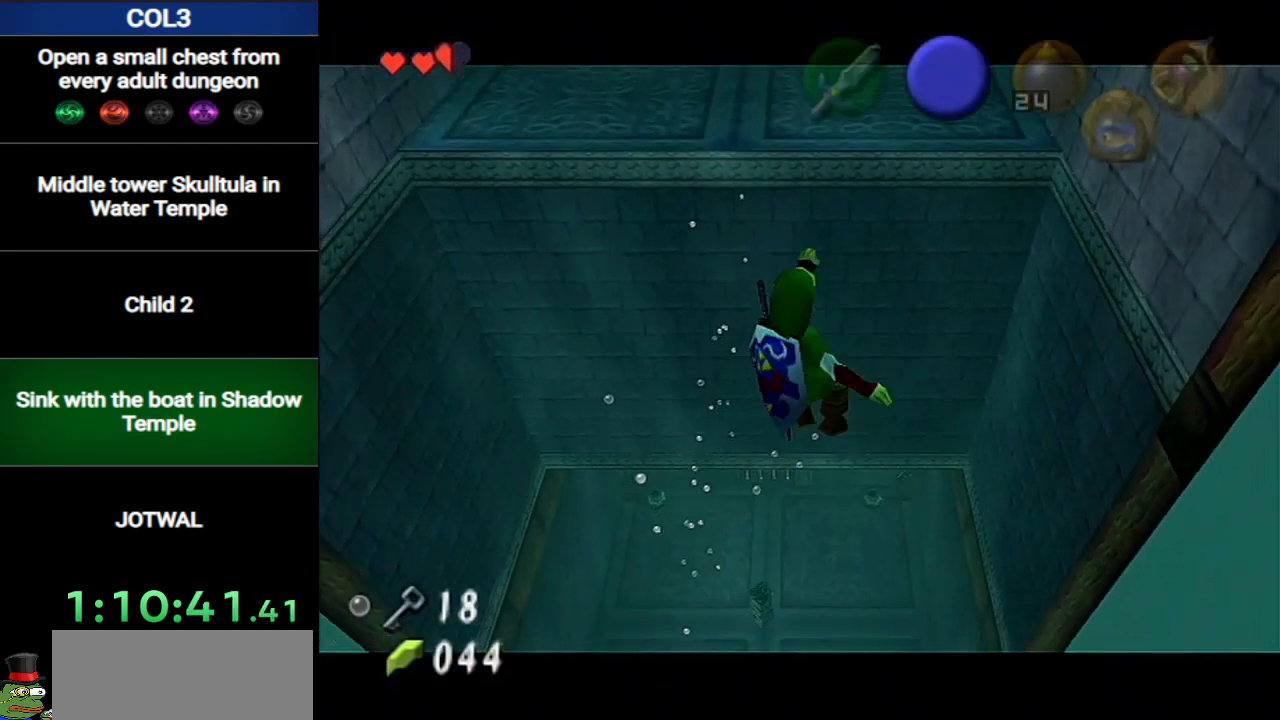
{"buttons": ["L1"], "left_stick": "down", "right_stick": "center", "events": [[34, "B", "up"], [101, "B", "down"], [184, "B", "up"], [251, "B", "down"], [351, "B", "up"], [401, "B", "down"], [501, "B", "up"]]}
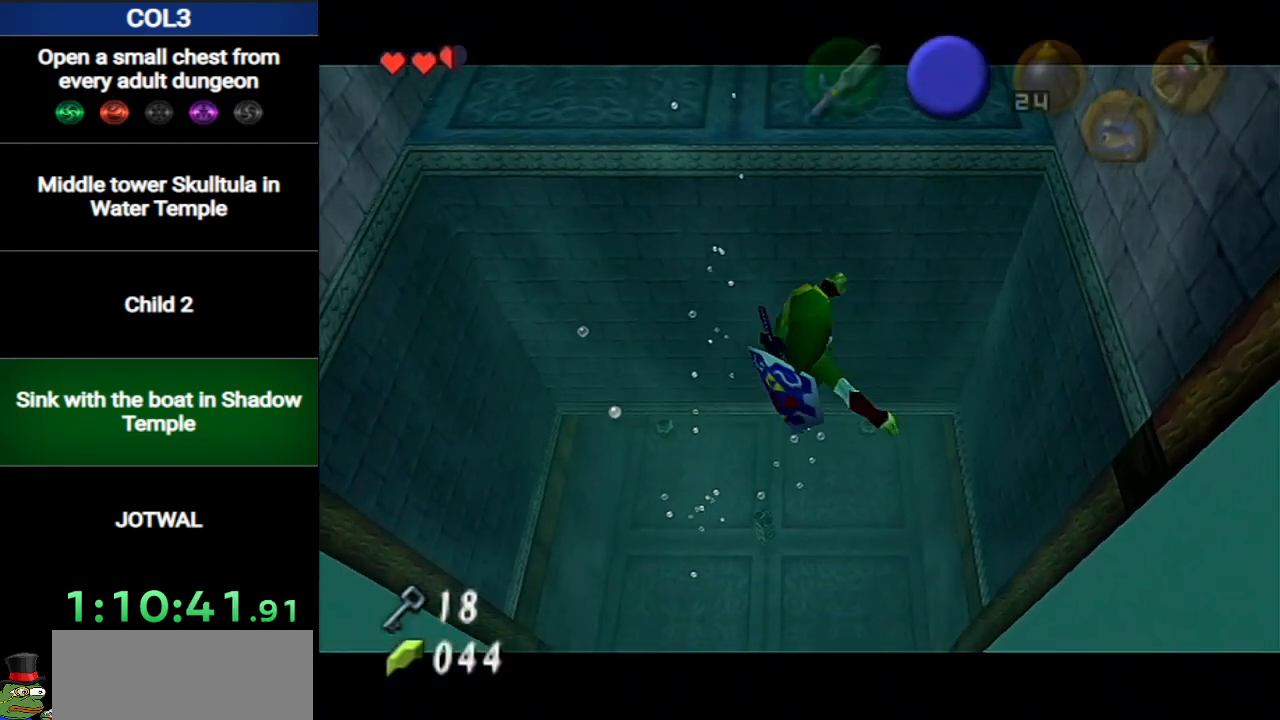
{"buttons": ["L1"], "left_stick": "center", "right_stick": "center", "events": [[67, "B", "down"], [167, "B", "up"], [217, "B", "down"], [317, "B", "up"], [384, "B", "down"], [467, "B", "up"], [500, "left_stick", "center"]]}
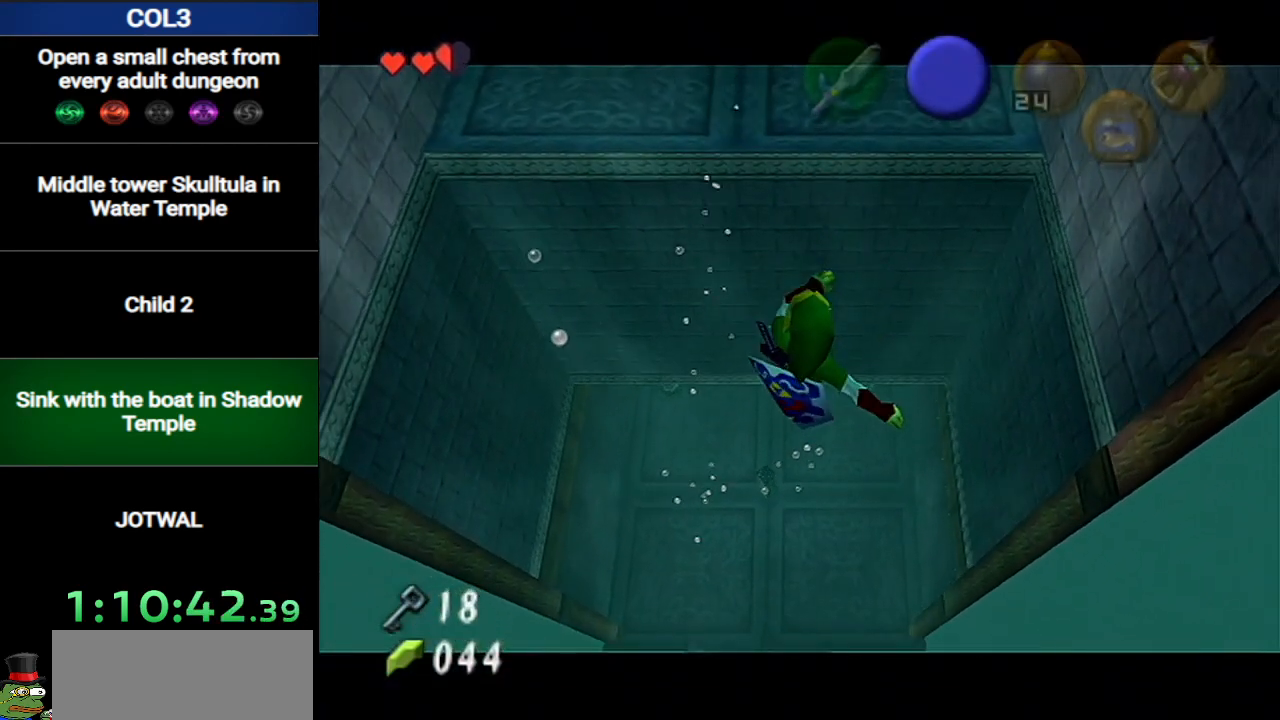
{"buttons": ["L1"], "left_stick": "center", "right_stick": "center", "events": [[67, "B", "down"], [167, "B", "up"]]}
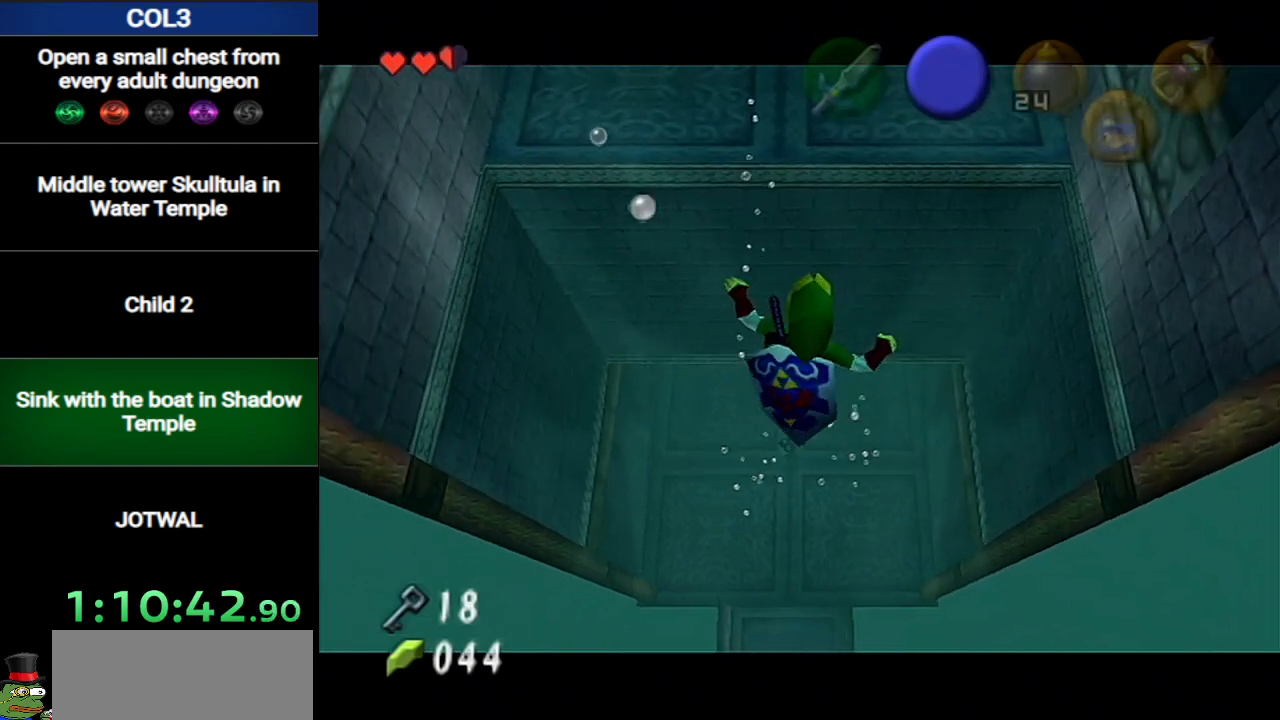
{"buttons": ["L1"], "left_stick": "up-right", "right_stick": "center", "events": [[200, "left_stick", "up-right"]]}
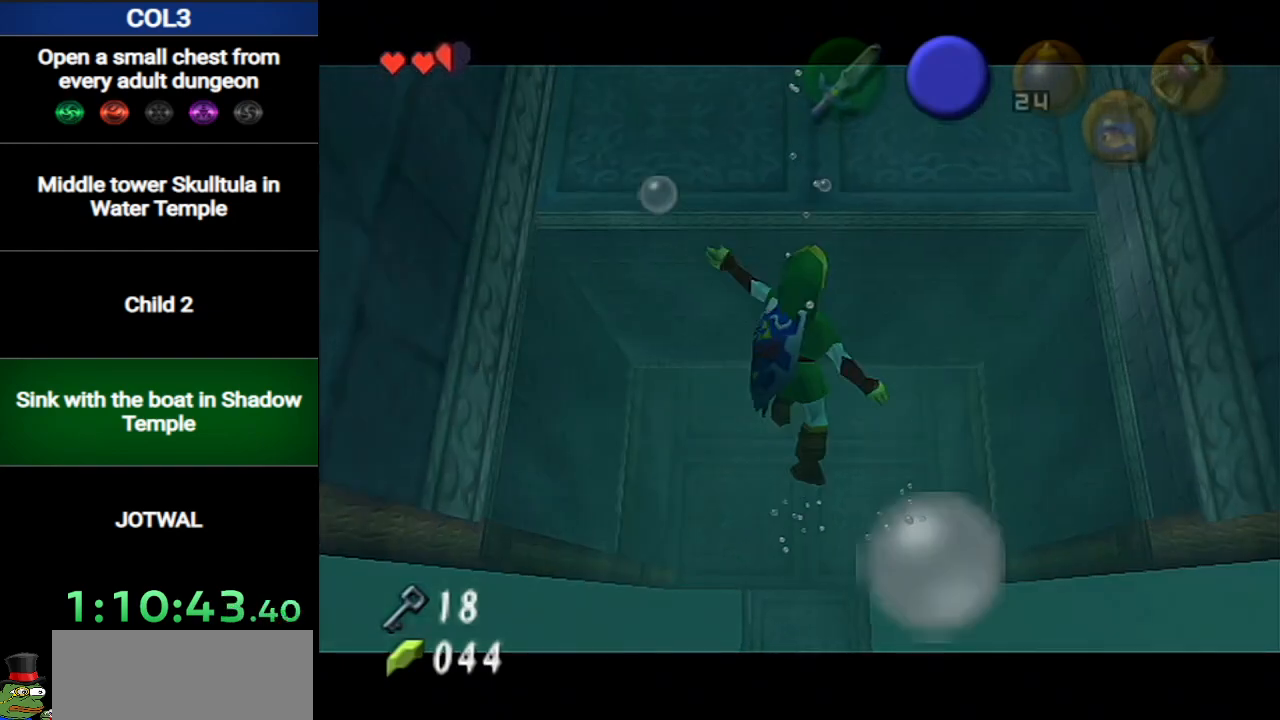
{"buttons": ["L1"], "left_stick": "center", "right_stick": "center", "events": [[351, "left_stick", "center"]]}